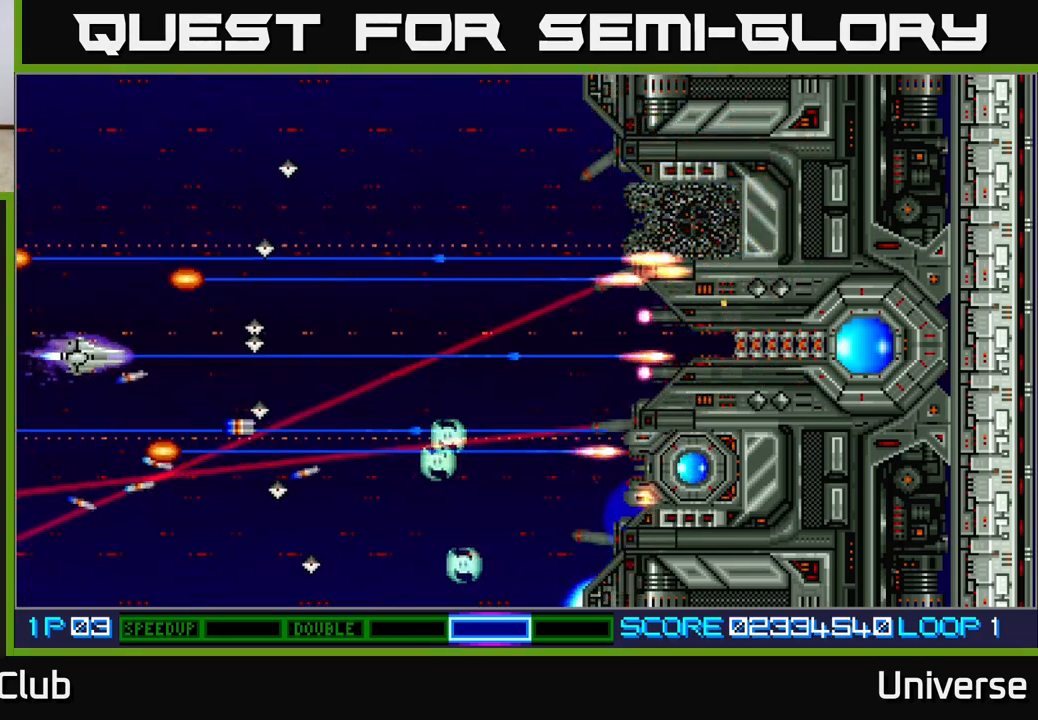
Gameplay with a controller (Xbox layout); each line is a JSON object with the inputs held at the frame after it. "events" lists button and stick changes between this image and that frame as [ms after this image, input, new state], when the widget could be followed in between. Not read: left_stick right_stick.
{"buttons": ["A", "DPAD_UP", "DPAD_RIGHT"], "events": [[267, "DPAD_RIGHT", "down"], [267, "DPAD_UP", "up"], [300, "DPAD_DOWN", "down"], [350, "DPAD_DOWN", "up"], [483, "DPAD_UP", "down"]]}
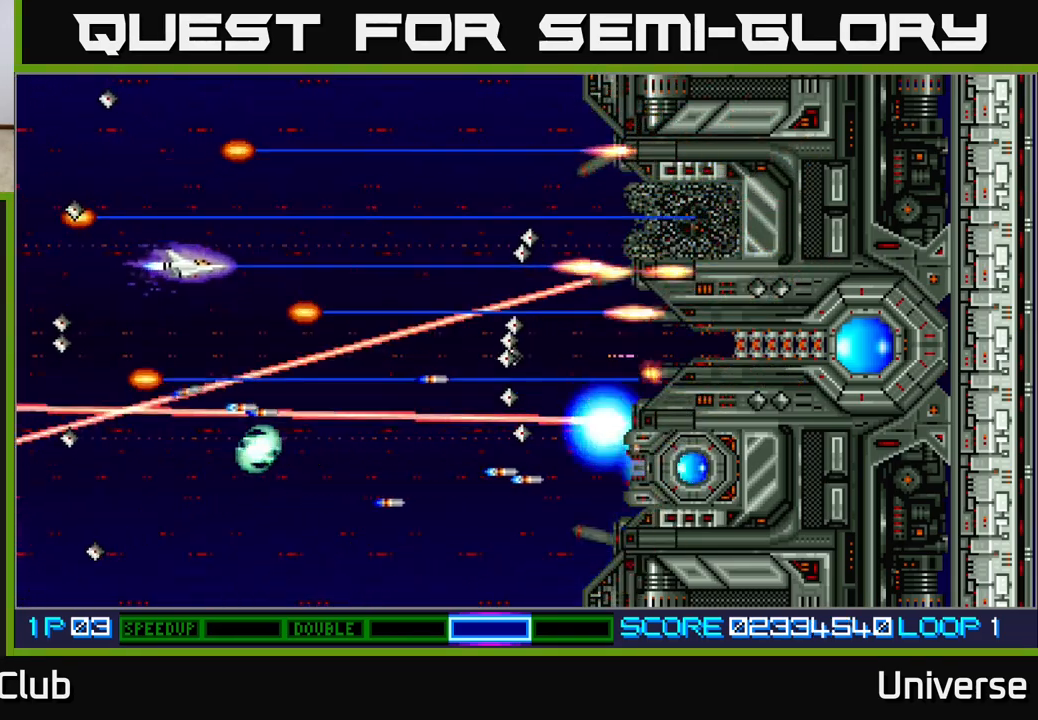
{"buttons": ["A", "DPAD_UP", "DPAD_RIGHT"], "events": [[33, "DPAD_RIGHT", "up"], [117, "DPAD_RIGHT", "down"], [267, "DPAD_UP", "up"], [317, "DPAD_RIGHT", "up"], [317, "DPAD_UP", "down"], [367, "DPAD_LEFT", "down"], [450, "DPAD_LEFT", "up"], [483, "DPAD_RIGHT", "down"]]}
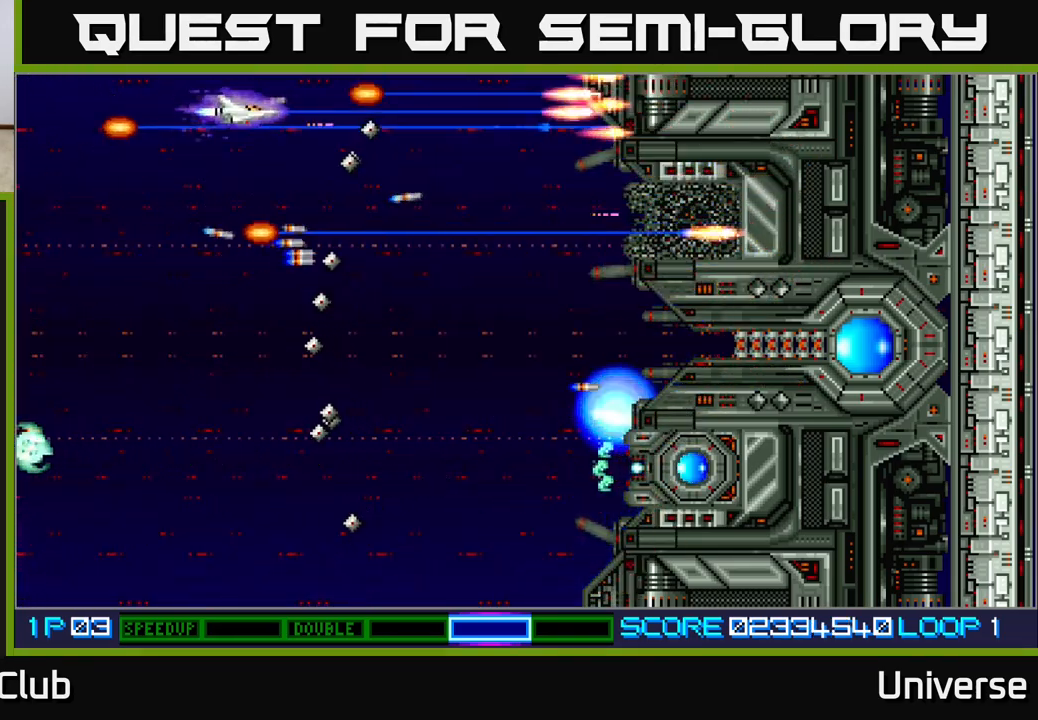
{"buttons": ["A", "DPAD_DOWN", "DPAD_RIGHT"]}
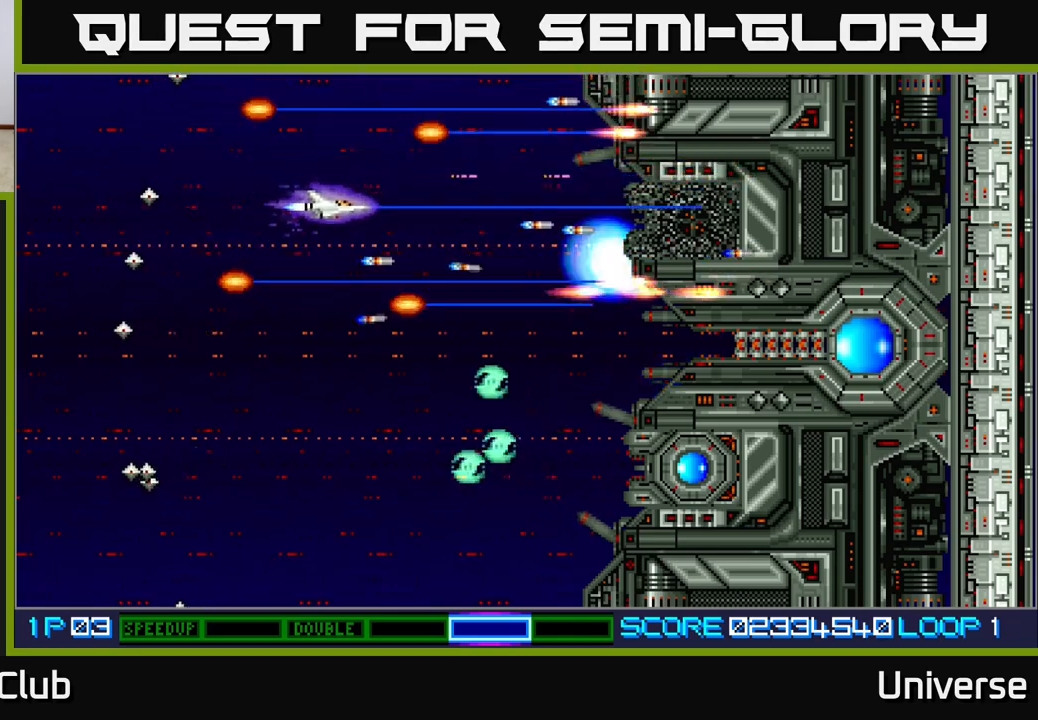
{"buttons": ["A", "DPAD_DOWN", "DPAD_LEFT"], "events": [[67, "DPAD_DOWN", "up"], [83, "DPAD_LEFT", "down"], [83, "DPAD_RIGHT", "up"], [83, "DPAD_UP", "down"], [133, "DPAD_UP", "up"], [167, "DPAD_DOWN", "down"]]}
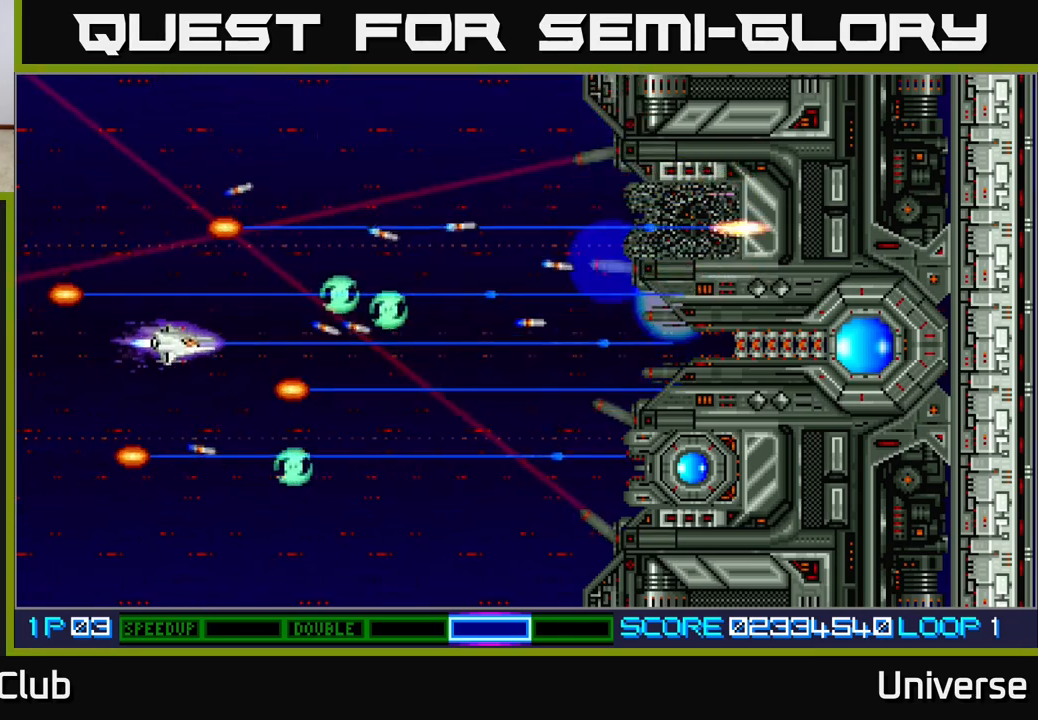
{"buttons": ["A"], "events": [[17, "DPAD_LEFT", "up"], [67, "DPAD_RIGHT", "down"], [400, "DPAD_DOWN", "up"], [433, "DPAD_RIGHT", "up"]]}
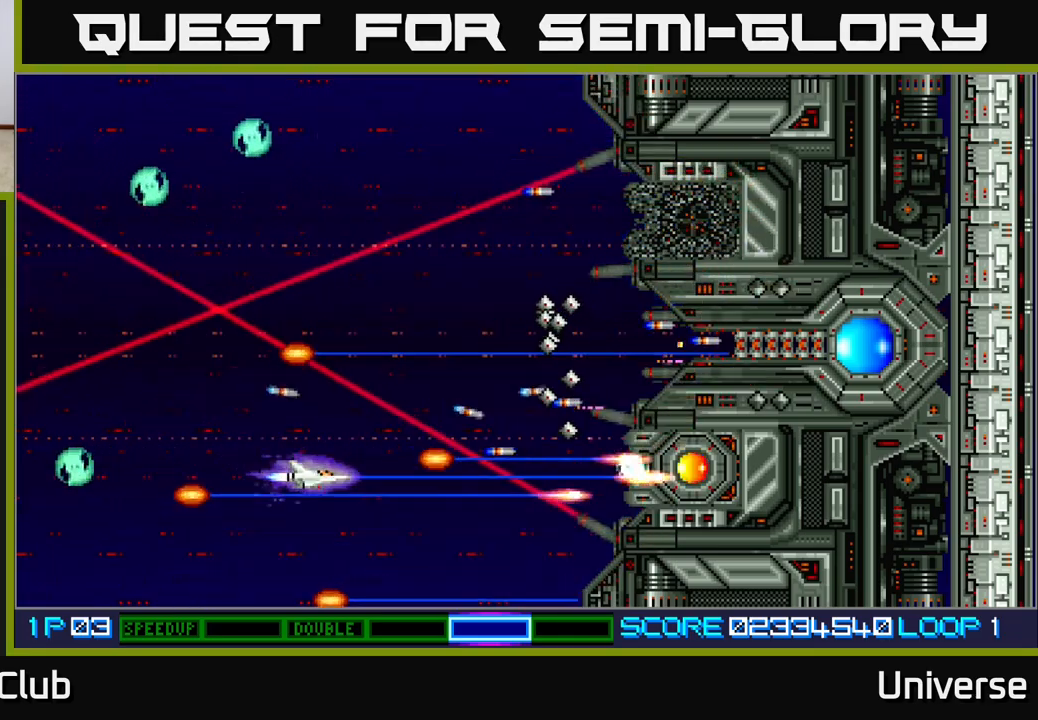
{"buttons": ["A", "DPAD_DOWN"], "events": [[417, "DPAD_DOWN", "down"]]}
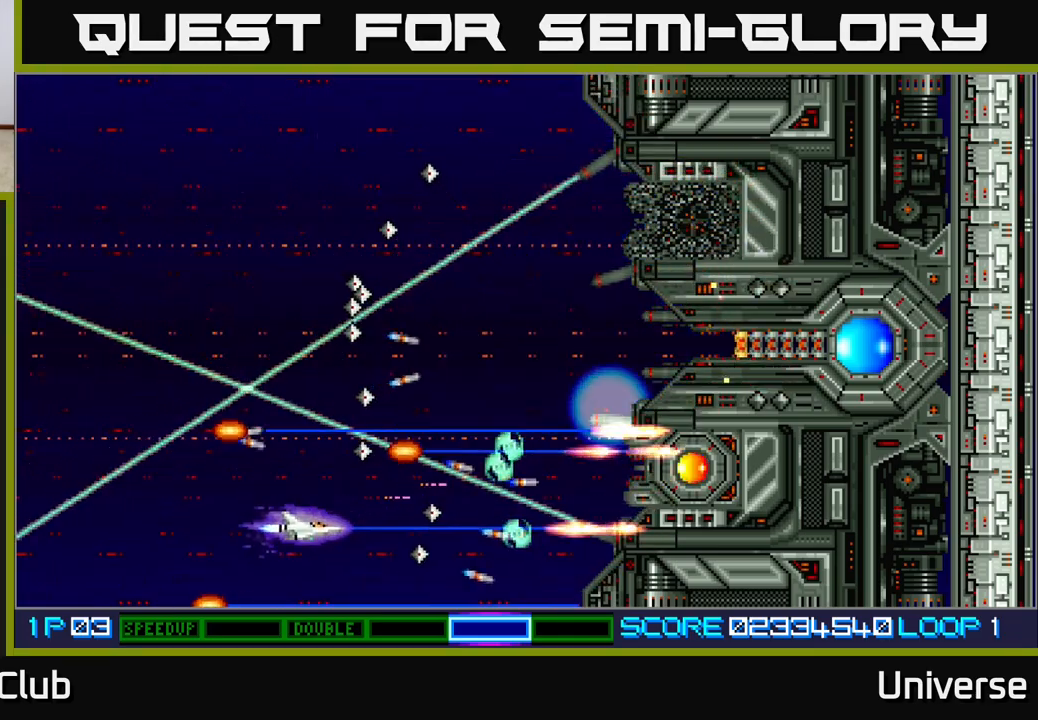
{"buttons": ["A"], "events": [[33, "DPAD_LEFT", "down"], [167, "DPAD_DOWN", "up"], [183, "DPAD_LEFT", "up"], [367, "DPAD_RIGHT", "down"], [467, "DPAD_RIGHT", "up"]]}
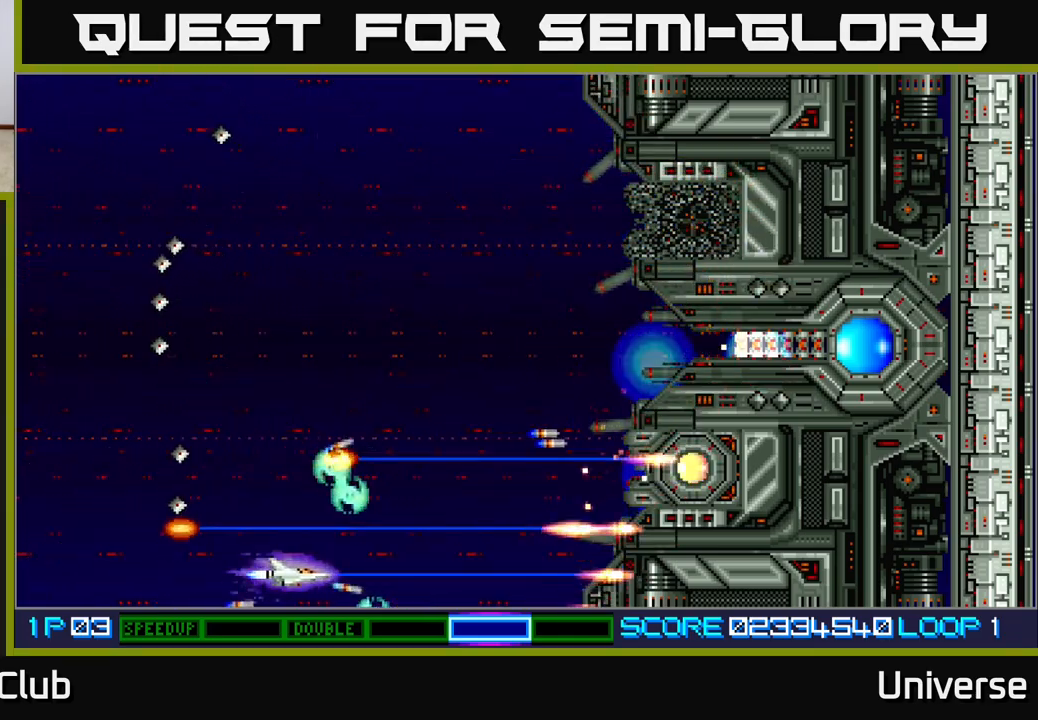
{"buttons": ["A", "DPAD_UP", "DPAD_LEFT"], "events": [[67, "DPAD_RIGHT", "down"], [250, "DPAD_UP", "down"], [300, "DPAD_RIGHT", "up"], [417, "DPAD_LEFT", "down"]]}
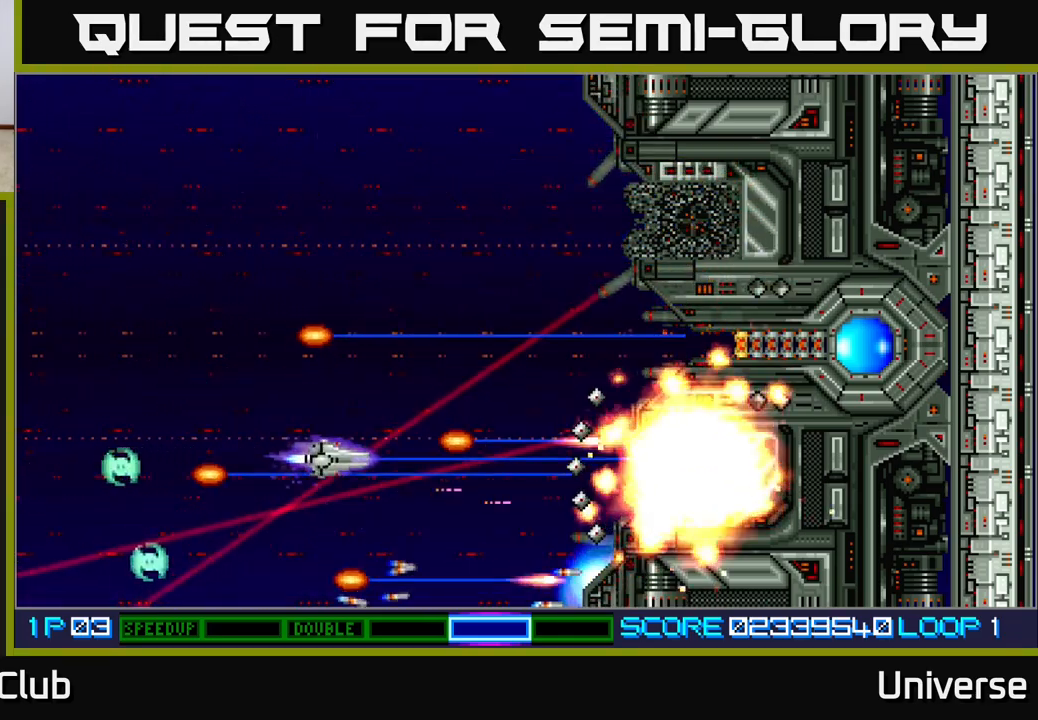
{"buttons": ["A"], "events": [[150, "DPAD_LEFT", "up"], [217, "DPAD_LEFT", "down"], [350, "DPAD_LEFT", "up"], [367, "DPAD_UP", "up"]]}
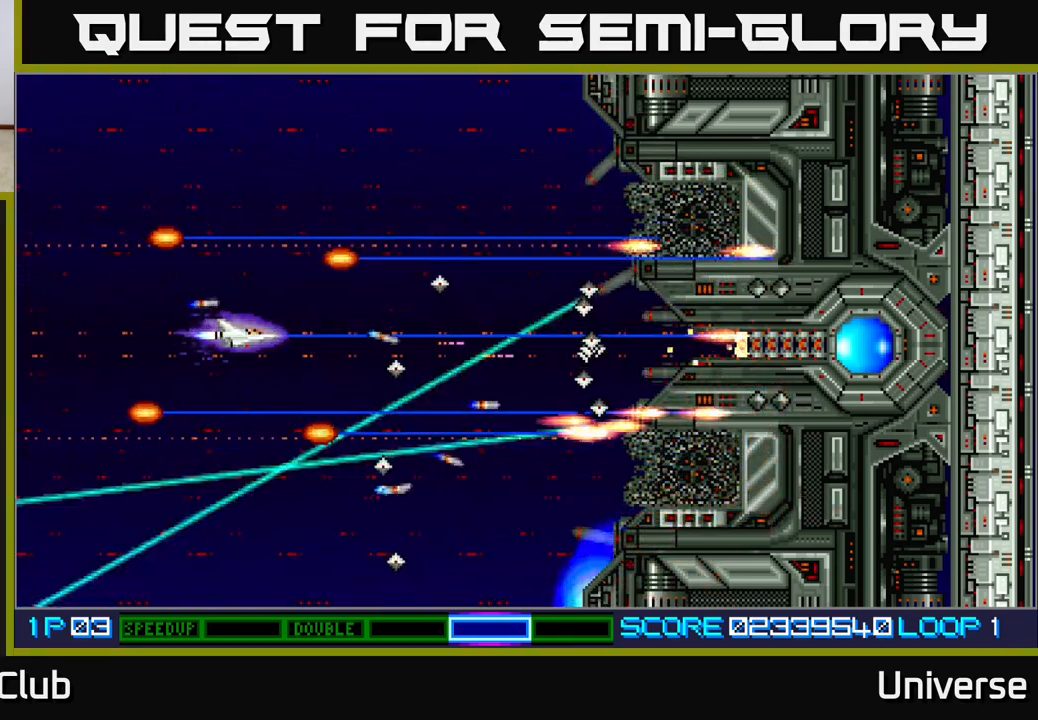
{"buttons": ["A", "DPAD_UP"], "events": [[283, "DPAD_LEFT", "down"], [300, "DPAD_UP", "down"], [367, "DPAD_LEFT", "up"]]}
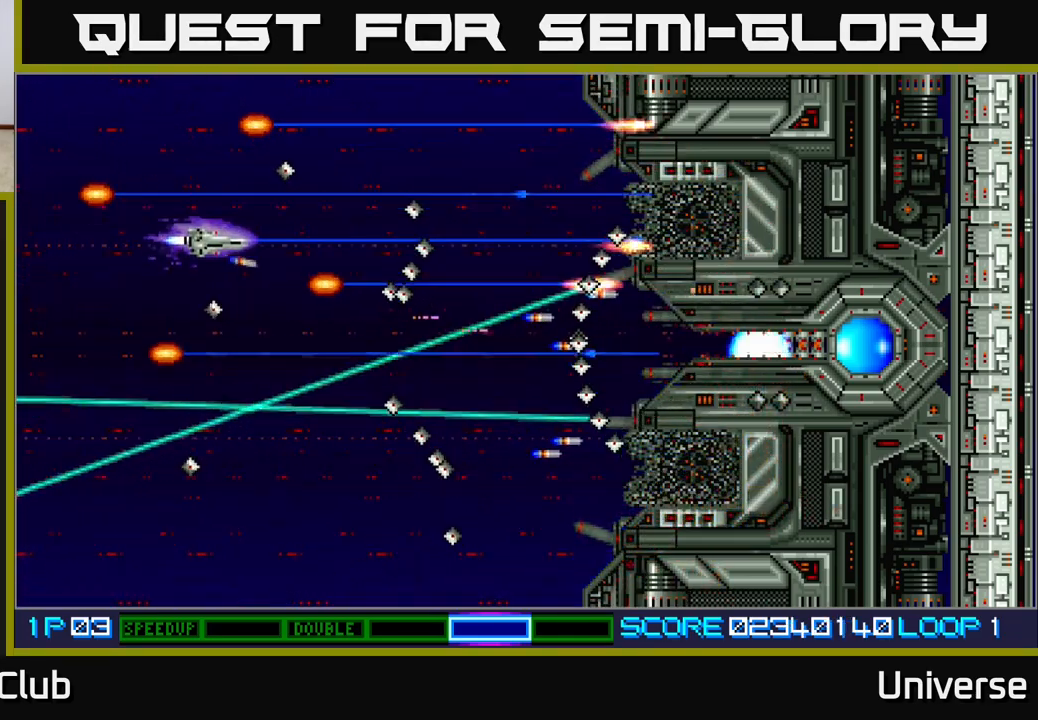
{"buttons": ["A", "DPAD_LEFT"], "events": [[100, "DPAD_UP", "up"], [383, "DPAD_LEFT", "down"]]}
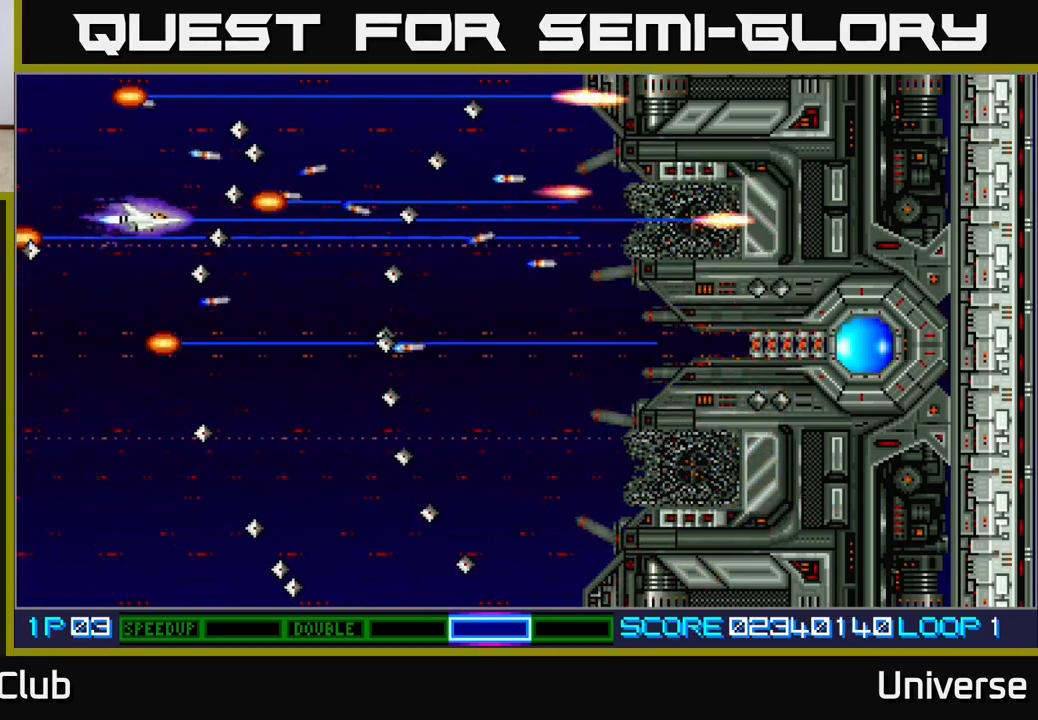
{"buttons": ["A"], "events": [[133, "DPAD_LEFT", "up"], [267, "DPAD_DOWN", "down"], [283, "DPAD_LEFT", "down"], [317, "DPAD_LEFT", "up"], [333, "DPAD_DOWN", "up"]]}
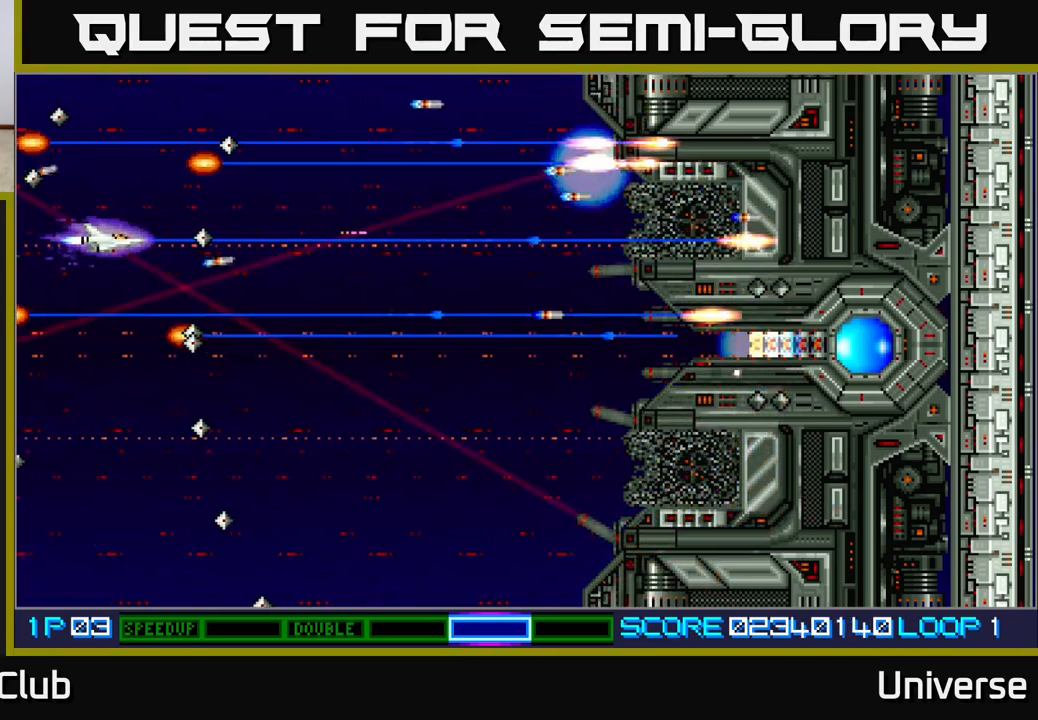
{"buttons": ["A"], "events": [[67, "DPAD_RIGHT", "down"], [133, "DPAD_DOWN", "down"], [350, "DPAD_RIGHT", "up"], [383, "DPAD_DOWN", "up"]]}
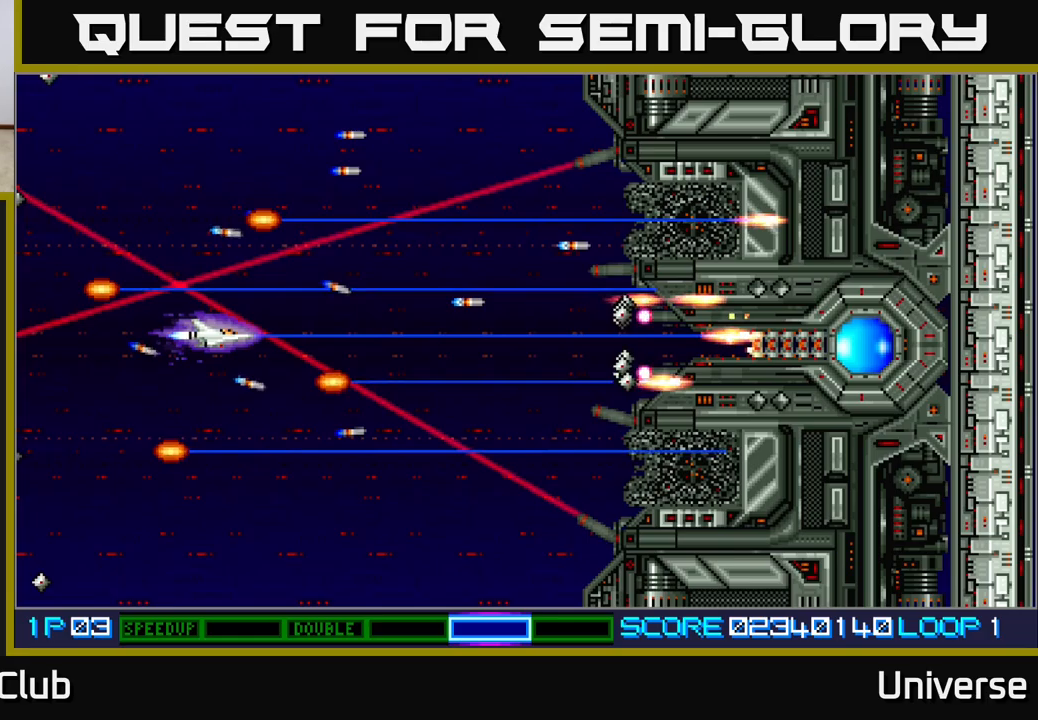
{"buttons": ["A", "DPAD_DOWN", "DPAD_RIGHT"], "events": [[67, "DPAD_DOWN", "down"], [67, "DPAD_LEFT", "down"], [250, "DPAD_LEFT", "up"], [300, "DPAD_RIGHT", "down"]]}
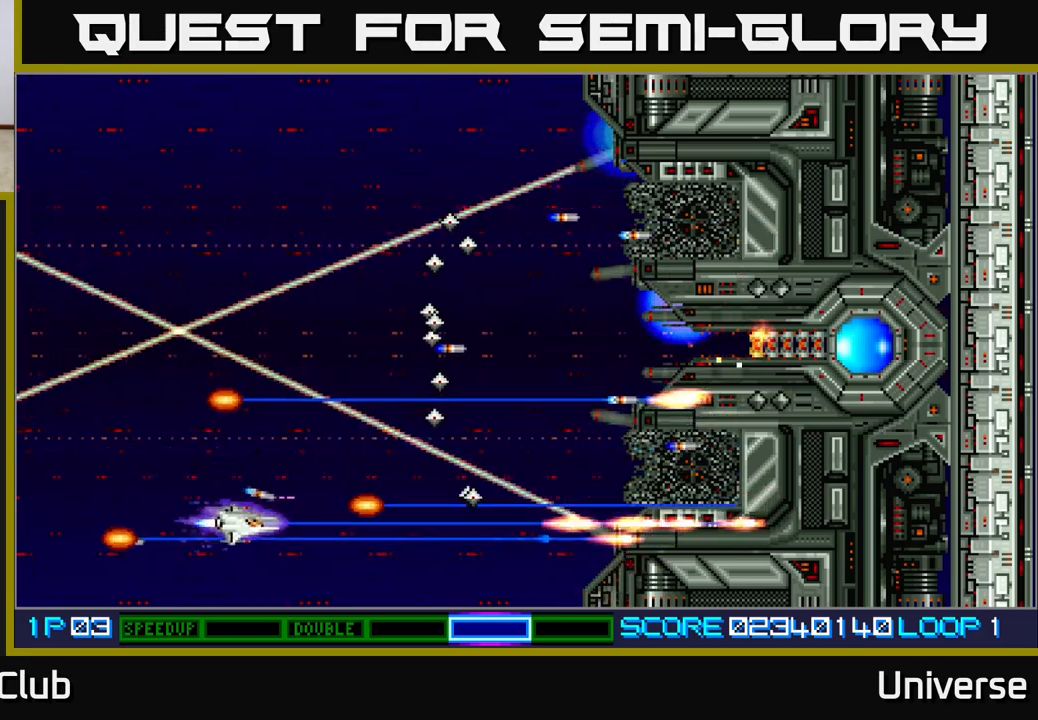
{"buttons": ["A", "DPAD_RIGHT"], "events": [[133, "DPAD_RIGHT", "up"], [167, "DPAD_RIGHT", "down"], [267, "DPAD_DOWN", "up"], [283, "DPAD_RIGHT", "up"], [300, "DPAD_LEFT", "down"], [333, "DPAD_UP", "down"], [450, "DPAD_LEFT", "up"], [483, "DPAD_RIGHT", "down"], [483, "DPAD_UP", "up"]]}
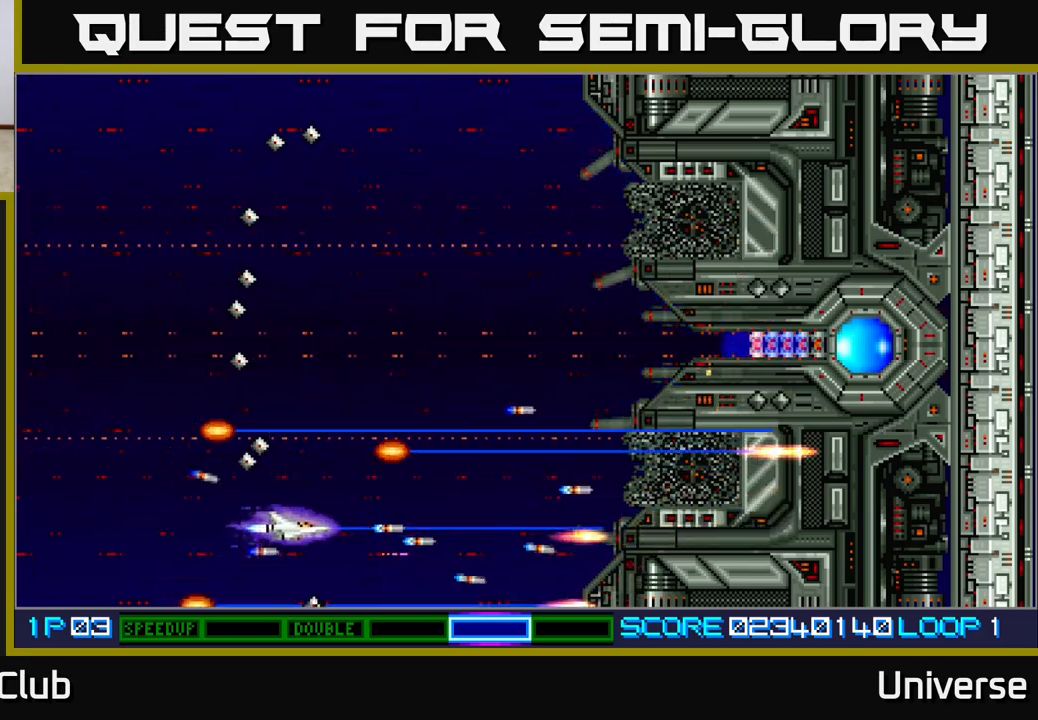
{"buttons": ["A"], "events": [[17, "DPAD_UP", "down"], [183, "DPAD_RIGHT", "up"], [500, "DPAD_UP", "up"]]}
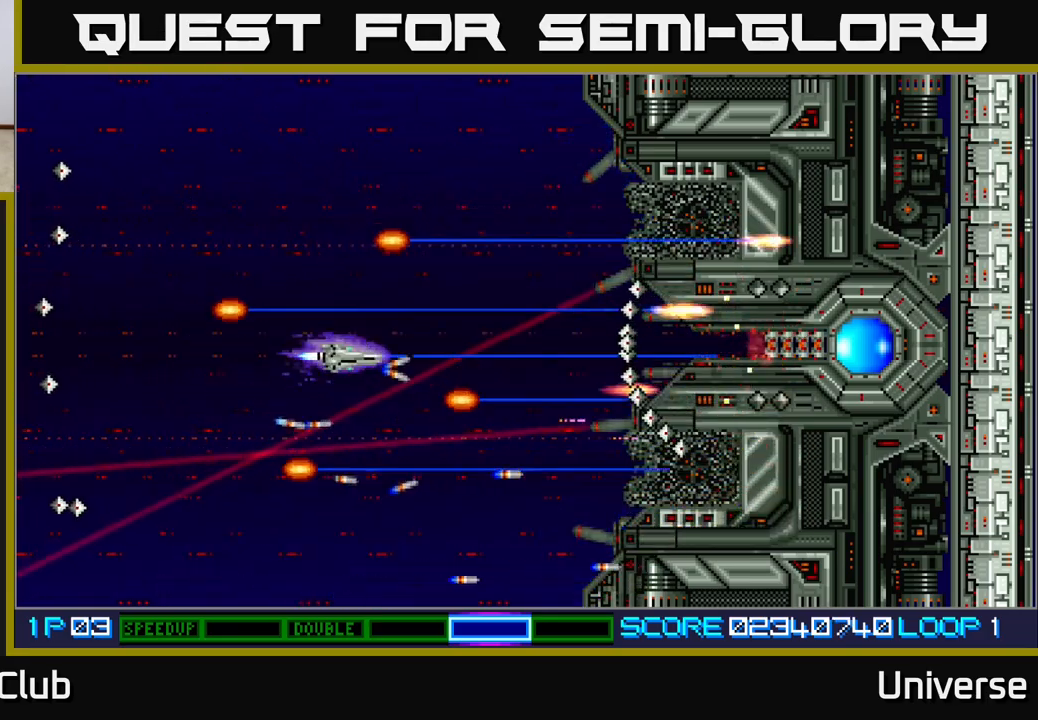
{"buttons": ["A", "DPAD_LEFT"], "events": [[300, "DPAD_LEFT", "down"]]}
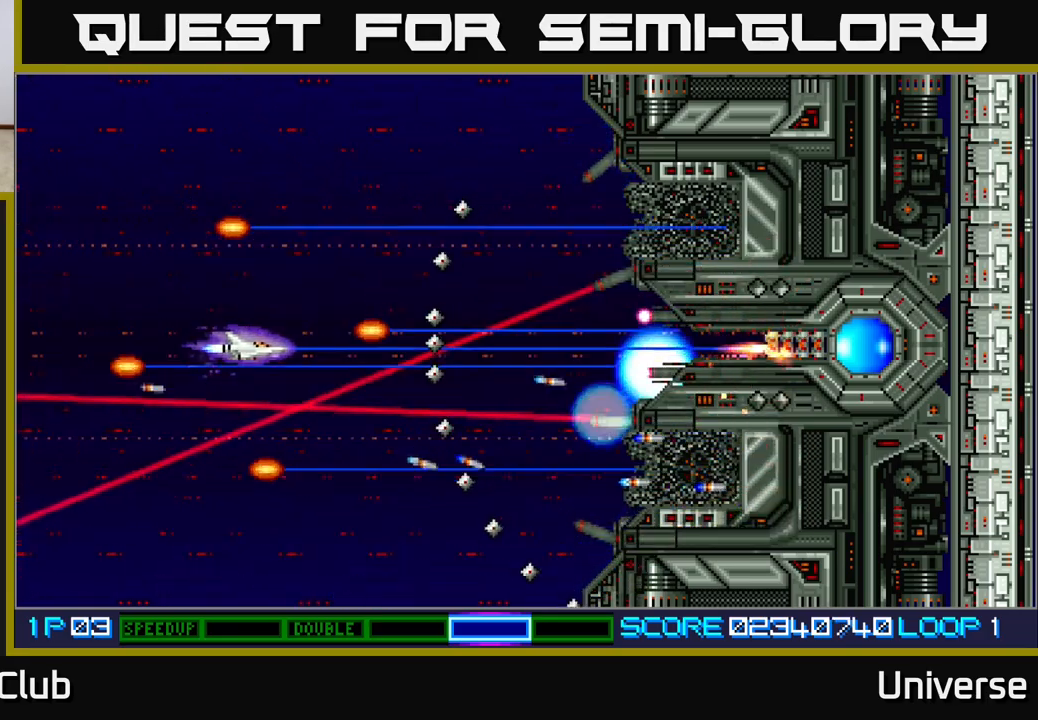
{"buttons": ["A"], "events": [[33, "DPAD_UP", "down"], [83, "DPAD_LEFT", "up"], [250, "DPAD_LEFT", "down"], [300, "DPAD_UP", "up"], [317, "DPAD_LEFT", "up"]]}
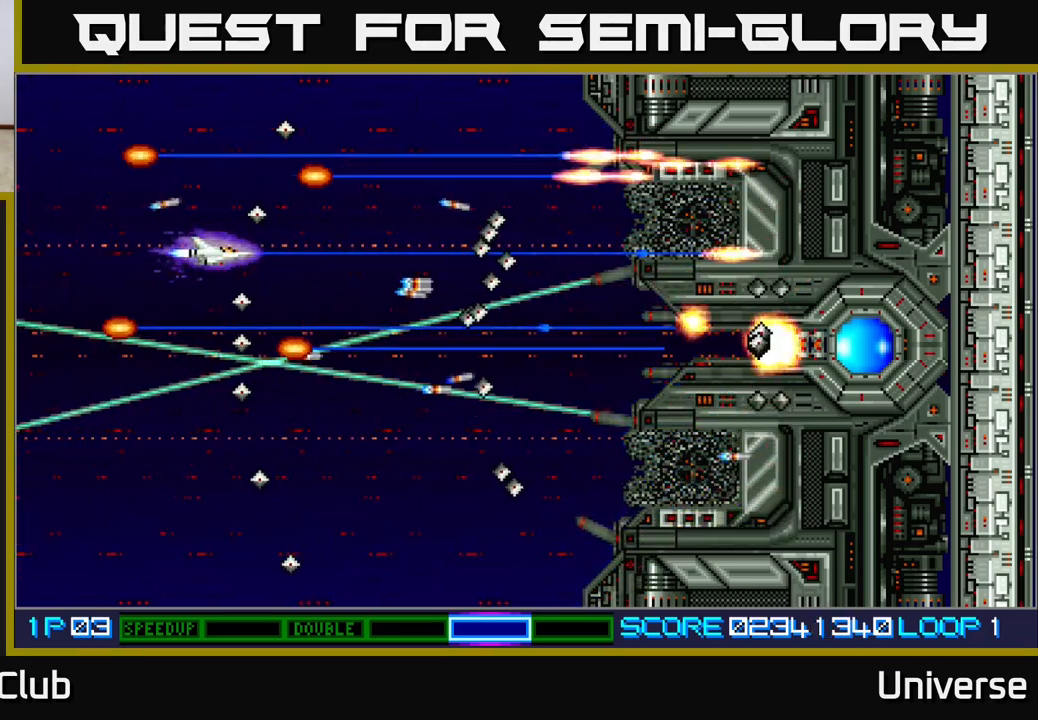
{"buttons": ["A", "DPAD_DOWN", "DPAD_LEFT"], "events": [[67, "DPAD_RIGHT", "down"], [200, "DPAD_RIGHT", "up"], [250, "DPAD_LEFT", "down"], [383, "DPAD_LEFT", "up"], [433, "DPAD_DOWN", "down"], [467, "DPAD_LEFT", "down"]]}
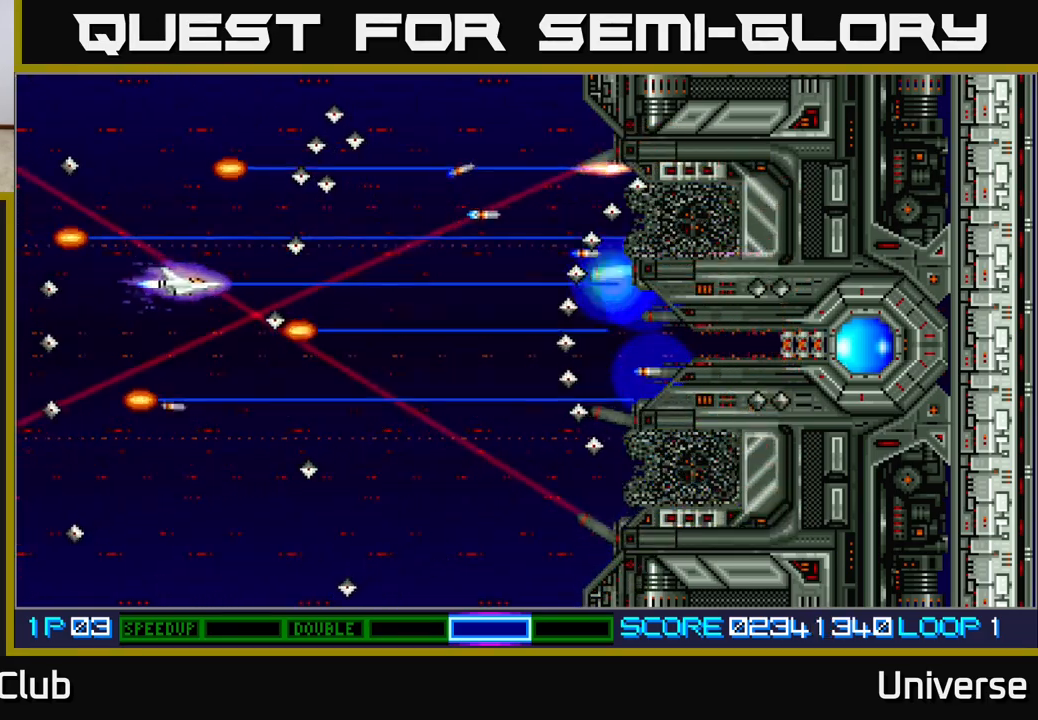
{"buttons": ["A", "DPAD_DOWN", "DPAD_RIGHT"], "events": [[17, "DPAD_DOWN", "up"], [83, "DPAD_DOWN", "down"], [300, "DPAD_LEFT", "up"], [333, "DPAD_RIGHT", "down"]]}
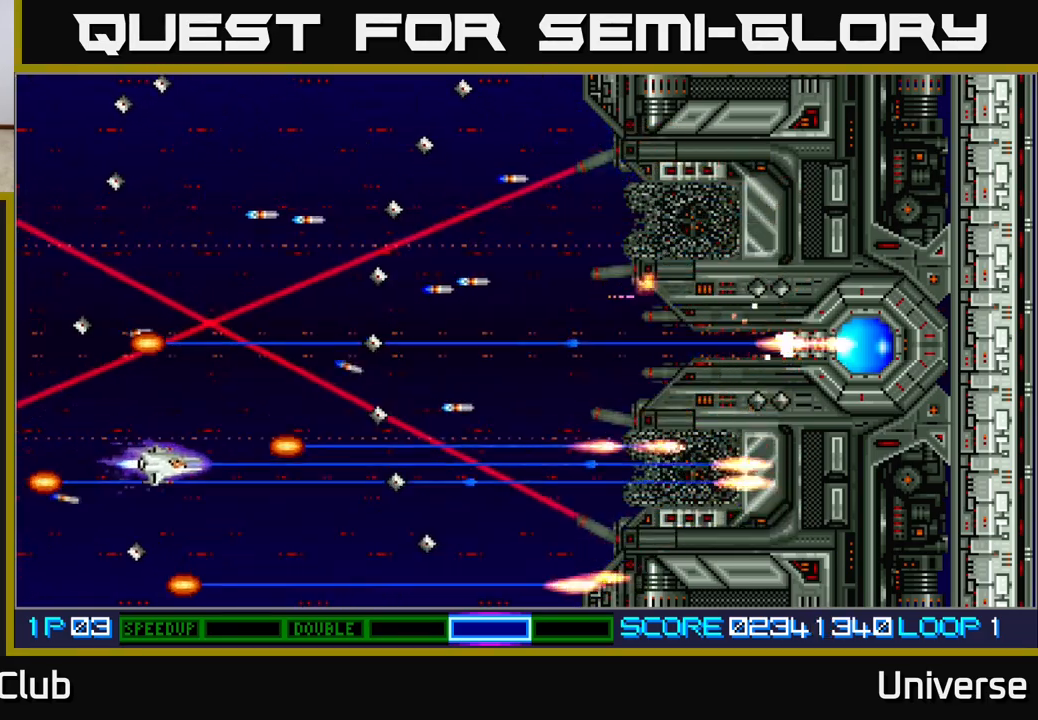
{"buttons": ["A", "DPAD_RIGHT"], "events": [[33, "DPAD_RIGHT", "up"], [167, "DPAD_DOWN", "up"], [467, "DPAD_RIGHT", "down"]]}
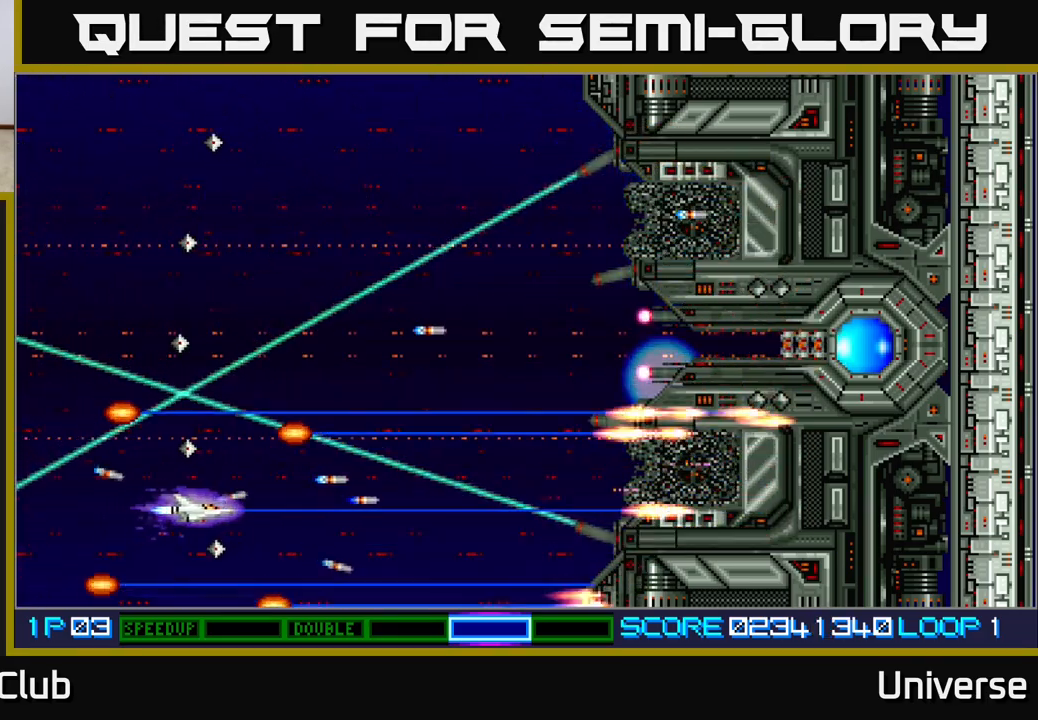
{"buttons": ["A", "DPAD_UP"], "events": [[150, "DPAD_UP", "down"], [200, "DPAD_RIGHT", "up"], [317, "DPAD_RIGHT", "down"], [383, "DPAD_RIGHT", "up"]]}
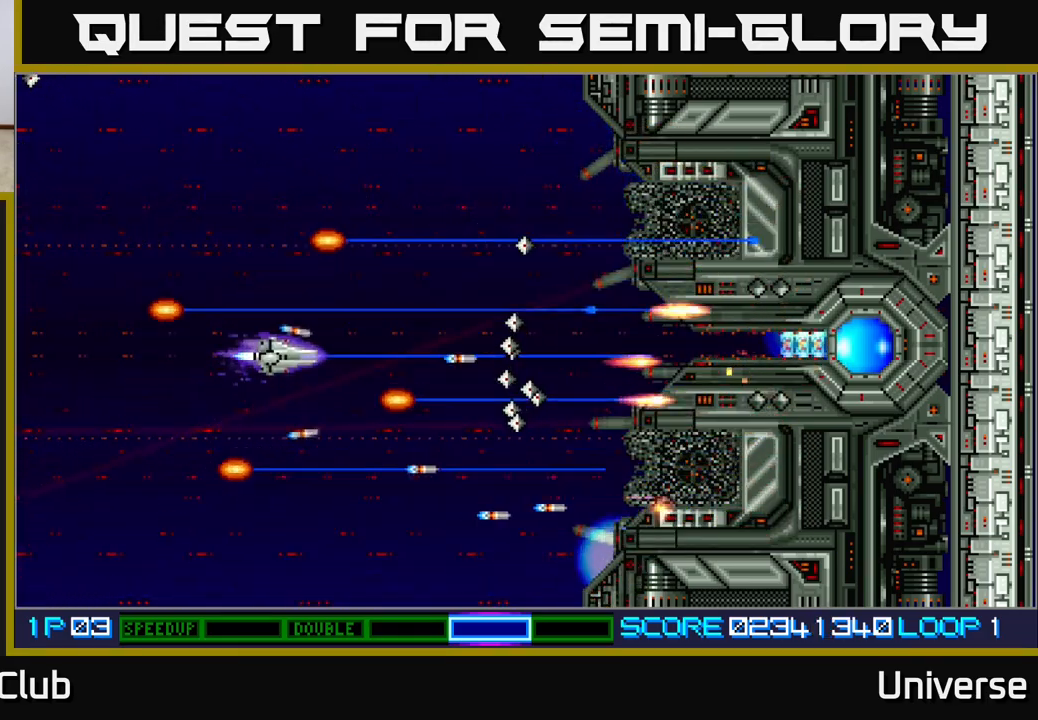
{"buttons": ["A", "DPAD_LEFT"], "events": [[67, "DPAD_LEFT", "down"], [67, "DPAD_UP", "up"], [83, "DPAD_LEFT", "up"], [300, "DPAD_LEFT", "down"]]}
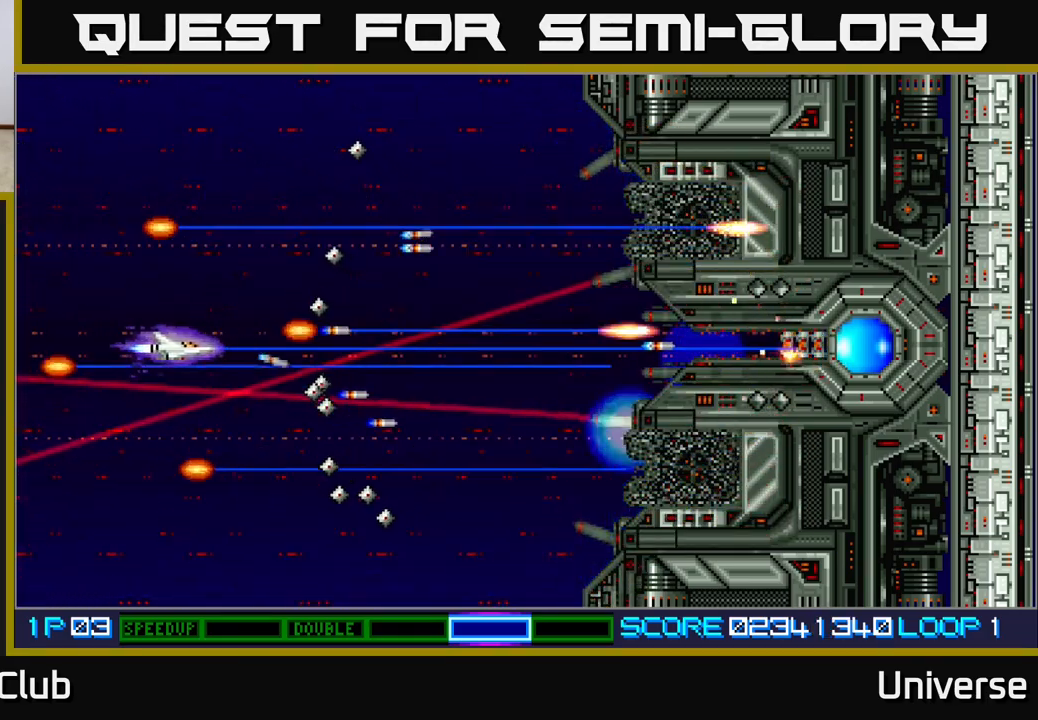
{"buttons": ["A", "DPAD_UP", "DPAD_RIGHT"], "events": [[217, "DPAD_UP", "down"], [233, "DPAD_LEFT", "up"], [450, "DPAD_RIGHT", "down"]]}
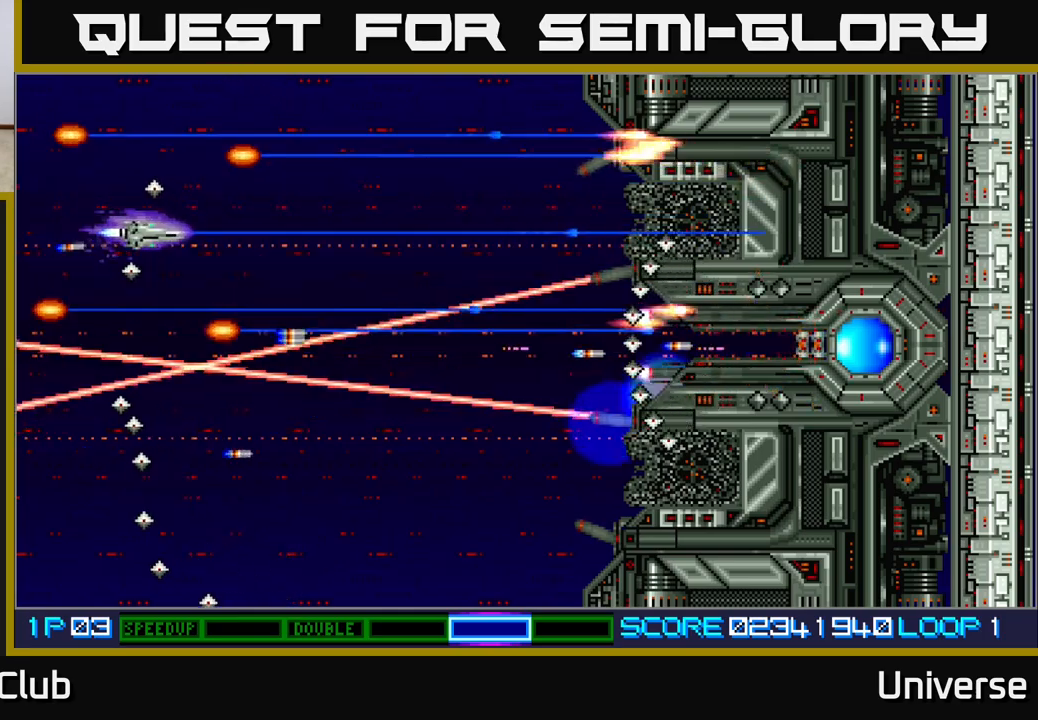
{"buttons": ["A"], "events": [[17, "DPAD_UP", "up"], [200, "DPAD_RIGHT", "up"]]}
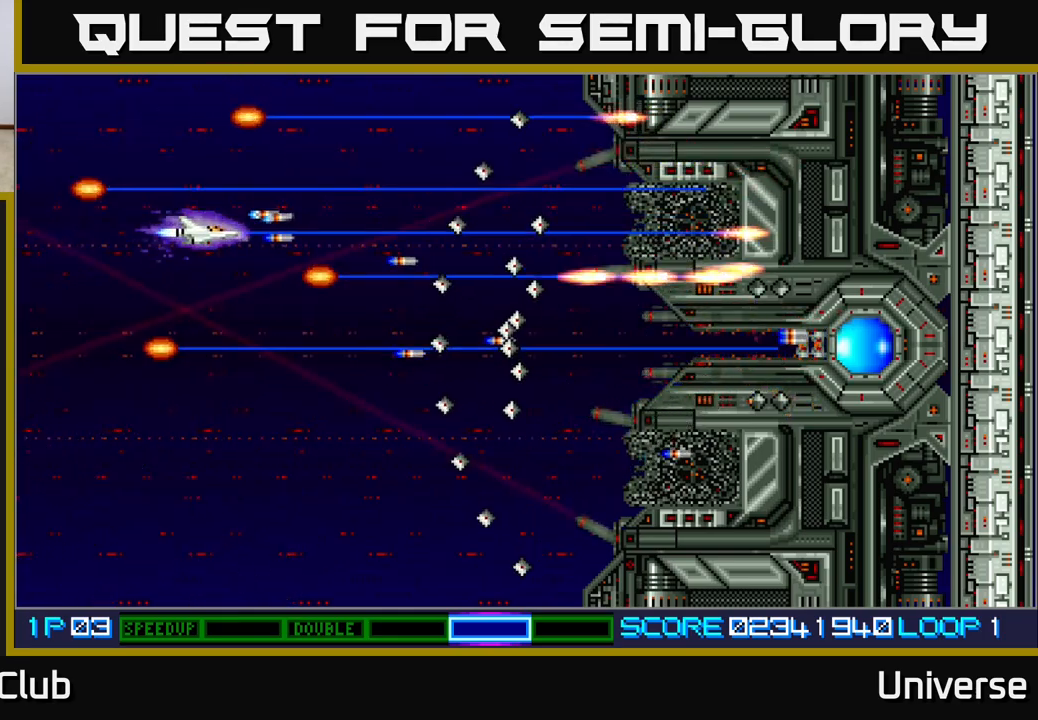
{"buttons": ["A", "DPAD_RIGHT"], "events": [[50, "DPAD_RIGHT", "down"], [200, "DPAD_RIGHT", "up"], [417, "DPAD_RIGHT", "down"], [433, "DPAD_UP", "down"], [450, "DPAD_UP", "up"]]}
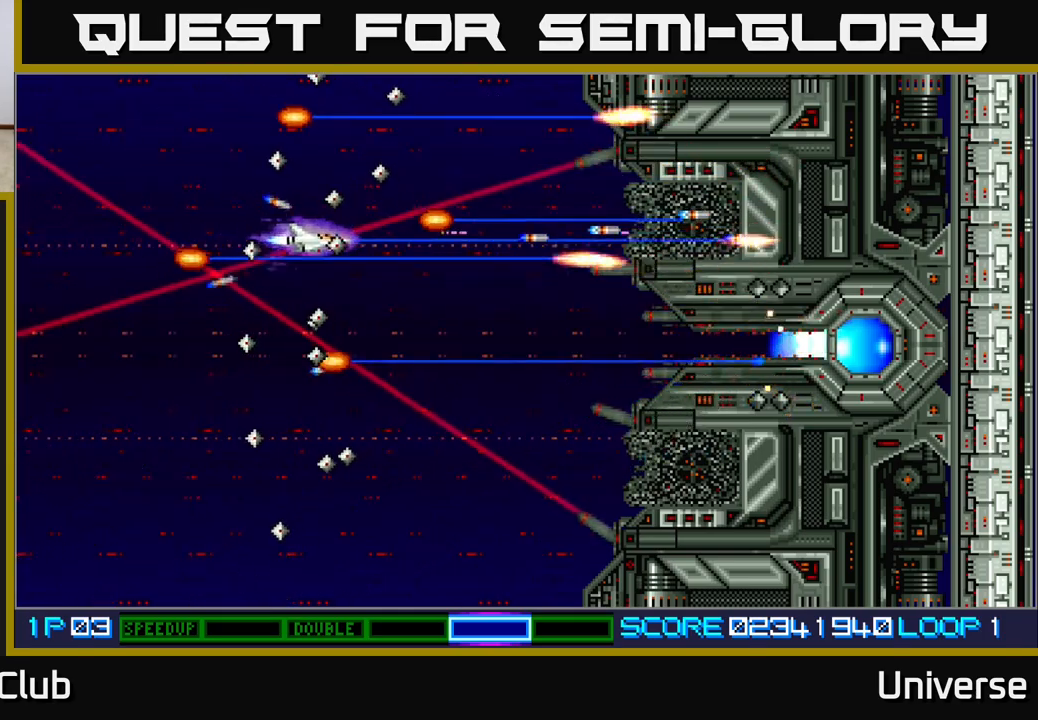
{"buttons": ["A", "DPAD_DOWN", "DPAD_RIGHT"], "events": [[17, "DPAD_DOWN", "down"], [83, "DPAD_DOWN", "up"], [117, "DPAD_UP", "down"], [267, "DPAD_UP", "up"], [300, "DPAD_DOWN", "down"]]}
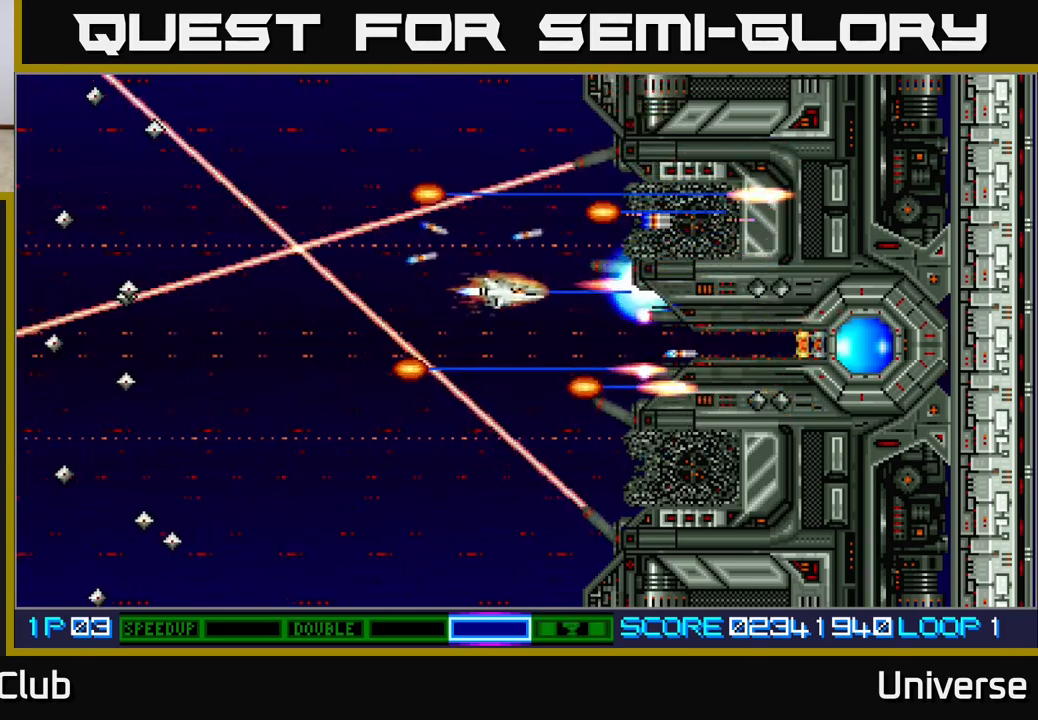
{"buttons": ["A", "DPAD_DOWN"], "events": [[83, "DPAD_RIGHT", "up"], [100, "DPAD_DOWN", "up"], [100, "DPAD_RIGHT", "down"], [117, "DPAD_RIGHT", "up"], [417, "DPAD_DOWN", "down"]]}
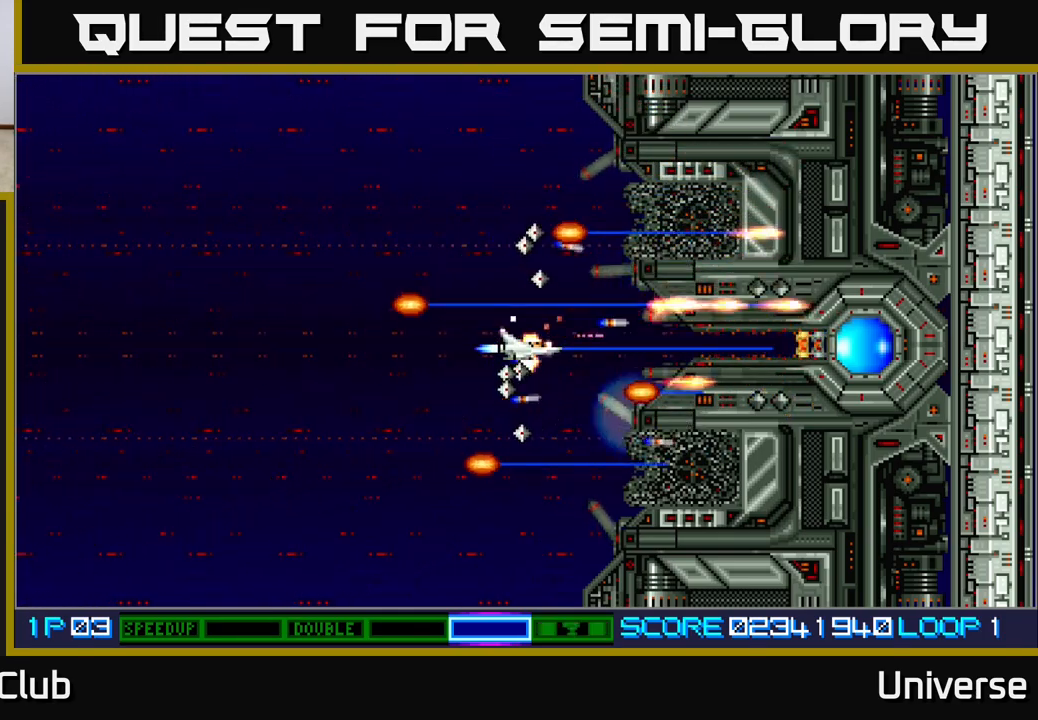
{"buttons": ["A"], "events": [[17, "DPAD_DOWN", "up"], [300, "DPAD_LEFT", "down"], [367, "DPAD_UP", "down"], [400, "DPAD_UP", "up"], [417, "DPAD_LEFT", "up"]]}
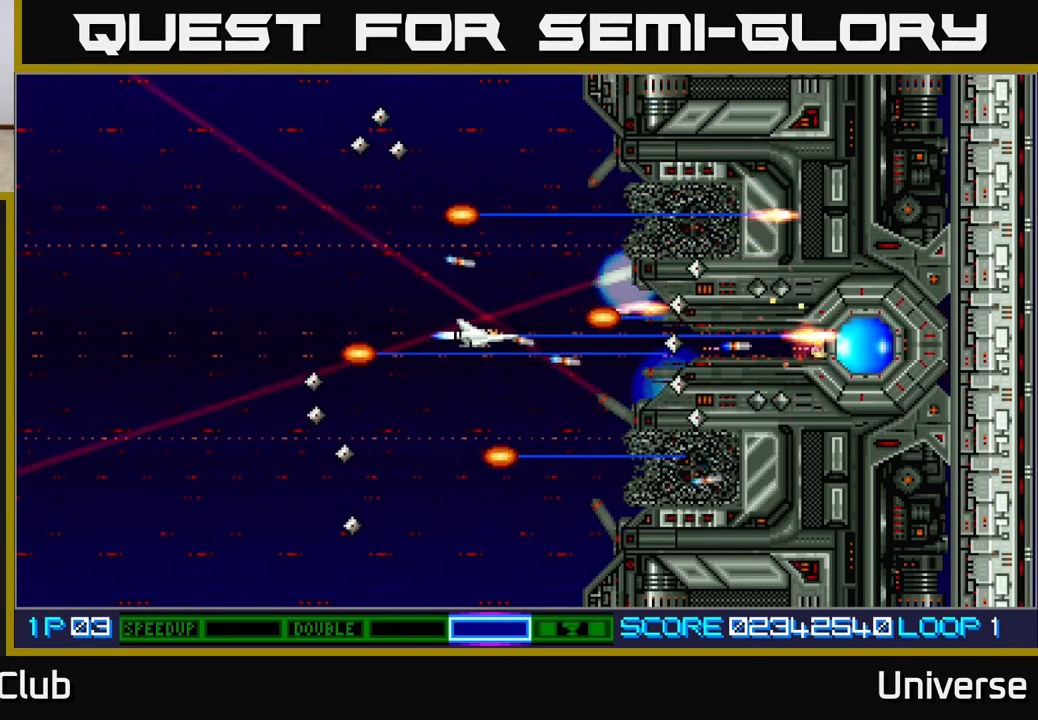
{"buttons": ["A", "DPAD_LEFT"], "events": [[83, "DPAD_DOWN", "down"], [83, "DPAD_LEFT", "down"], [117, "DPAD_DOWN", "up"]]}